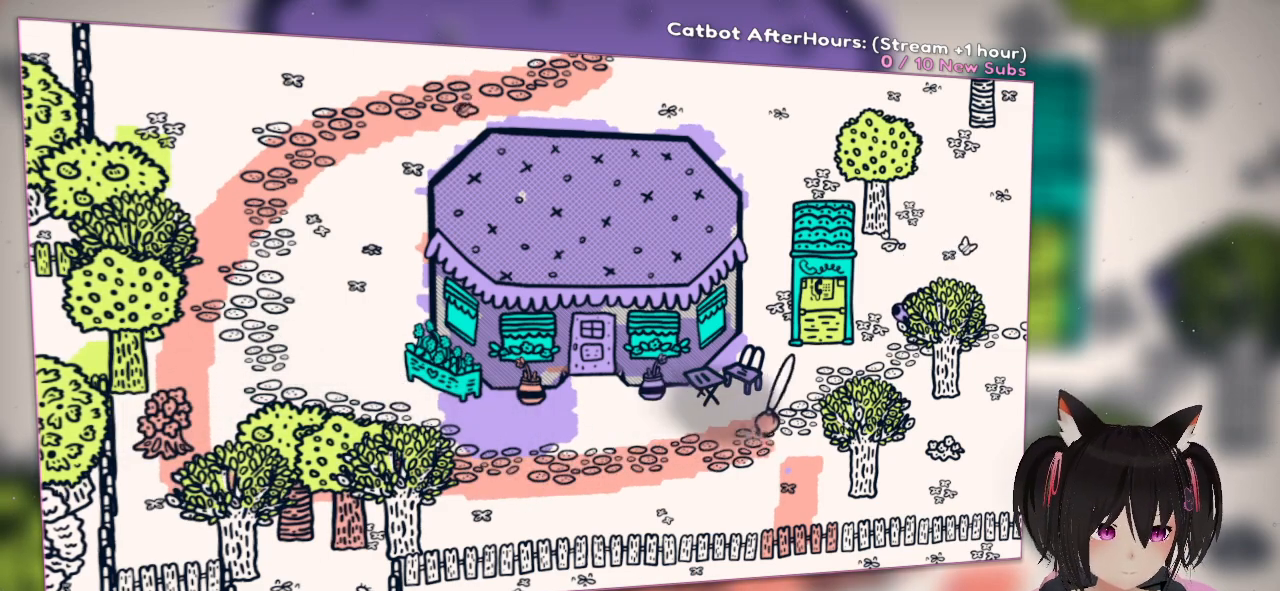
Gameplay with a controller (Nintendo layout); each line is a JSON object with the inputs held at the frame after it (dt_ms = milliseconds from this image to that frame). "events" lists button and stick changes between this image and that frame as [ms after this image, input, new state], when the widget could be followed in between.
{"dt_ms": 500, "buttons": ["R2"], "left_stick": "center", "right_stick": "up-right", "events": [[217, "right_stick", "up-right"]]}
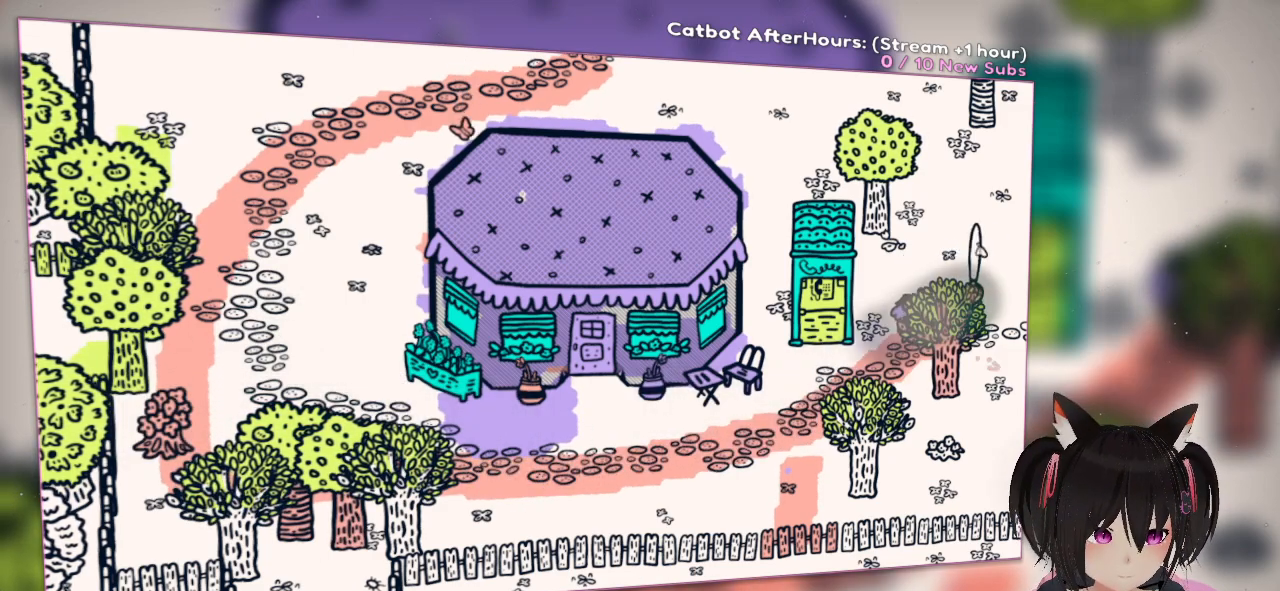
{"dt_ms": 500, "buttons": ["R2"], "left_stick": "center", "right_stick": "right", "events": [[17, "right_stick", "center"], [350, "right_stick", "down-right"], [483, "right_stick", "right"]]}
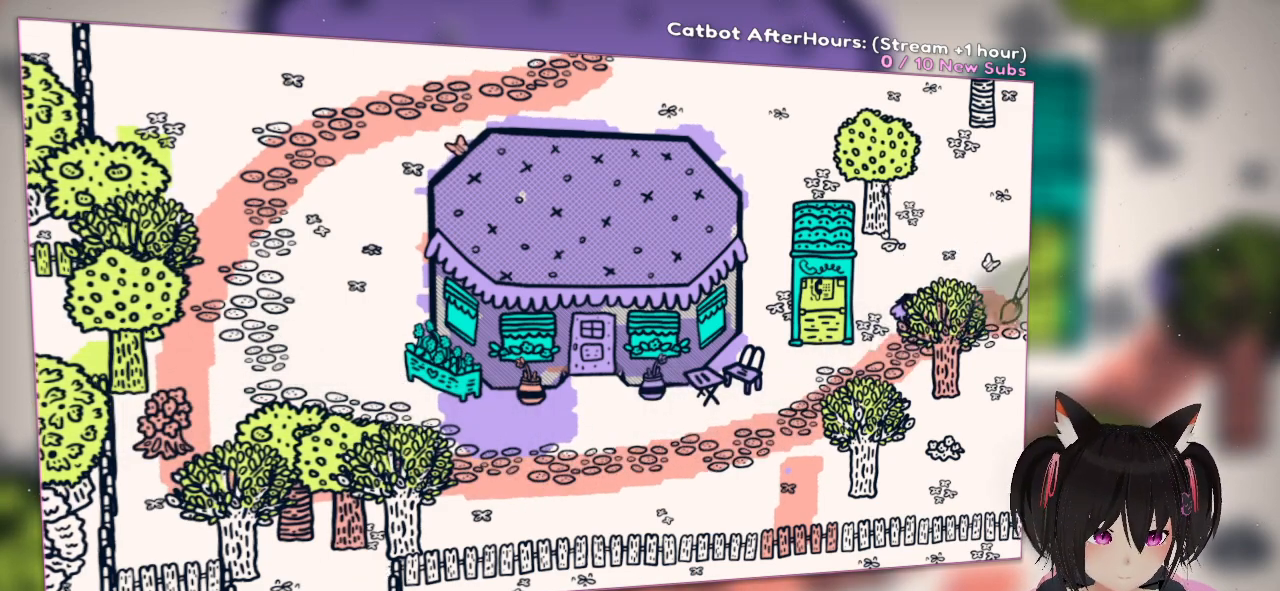
{"dt_ms": 500, "buttons": [], "left_stick": "center", "right_stick": "left", "events": [[150, "R2", "up"], [150, "right_stick", "center"], [367, "right_stick", "left"]]}
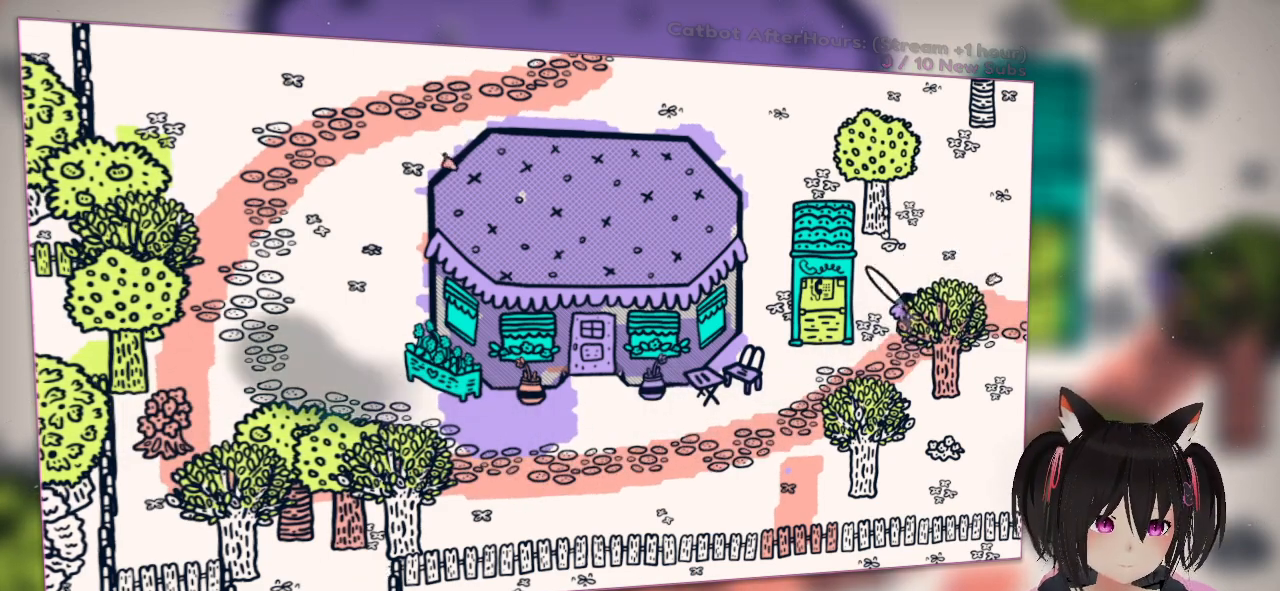
{"dt_ms": 500, "buttons": [], "left_stick": "center", "right_stick": "left", "events": []}
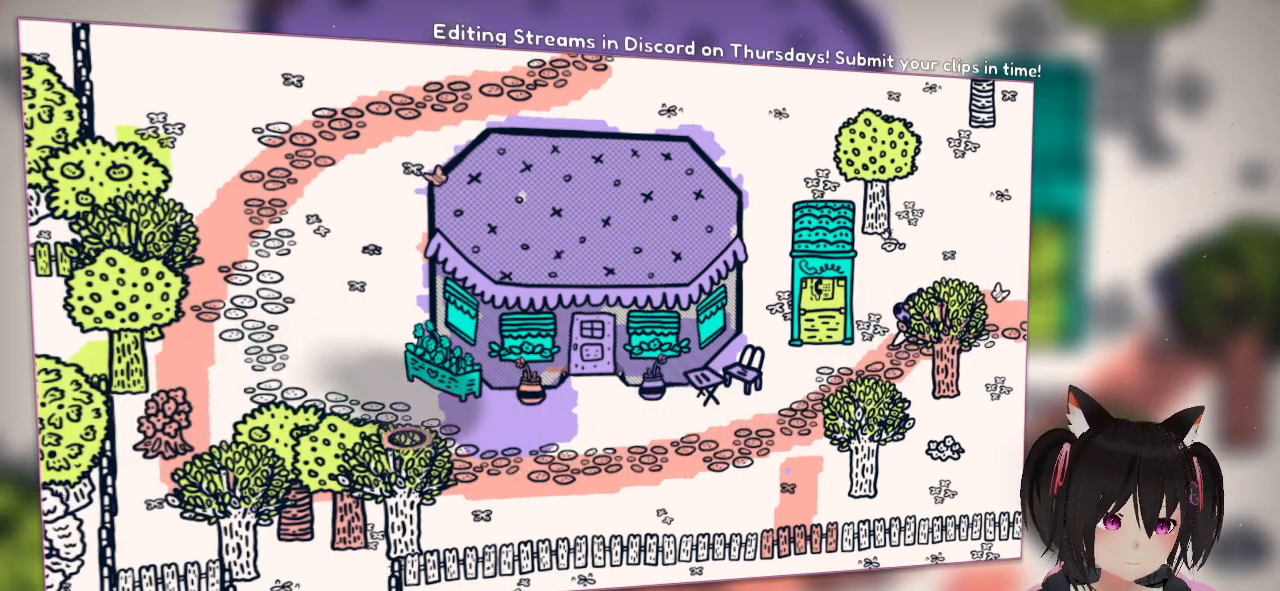
{"dt_ms": 1000, "buttons": ["R2"], "left_stick": "center", "right_stick": "up-left"}
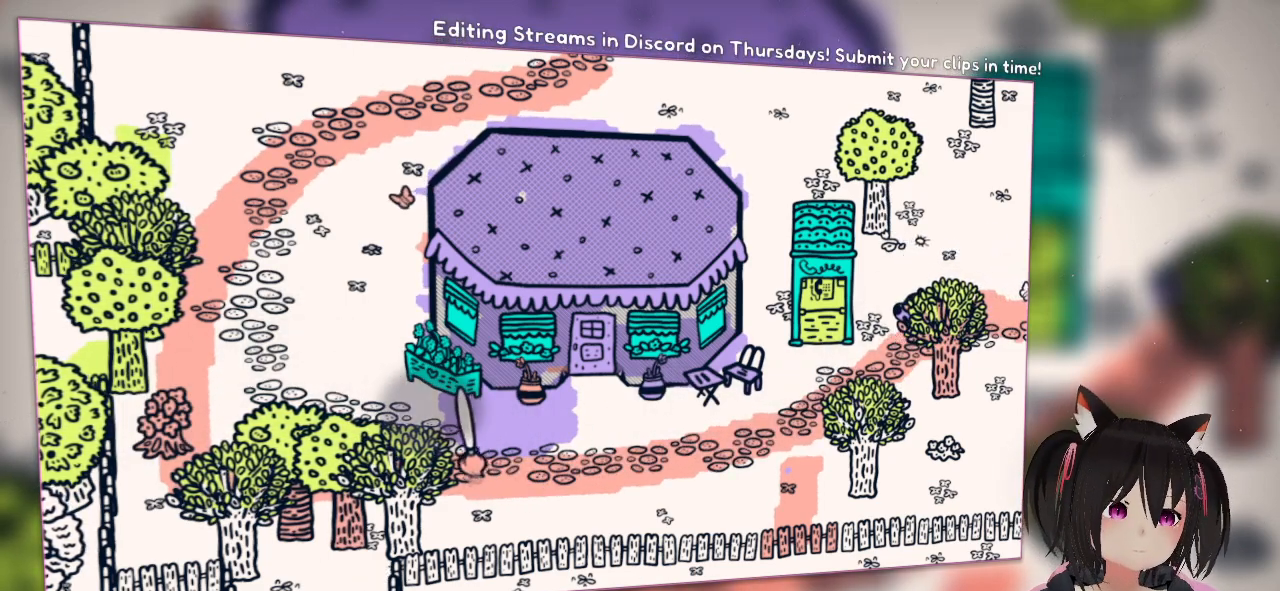
{"dt_ms": 500, "buttons": ["R2"], "left_stick": "center", "right_stick": "up-left", "events": []}
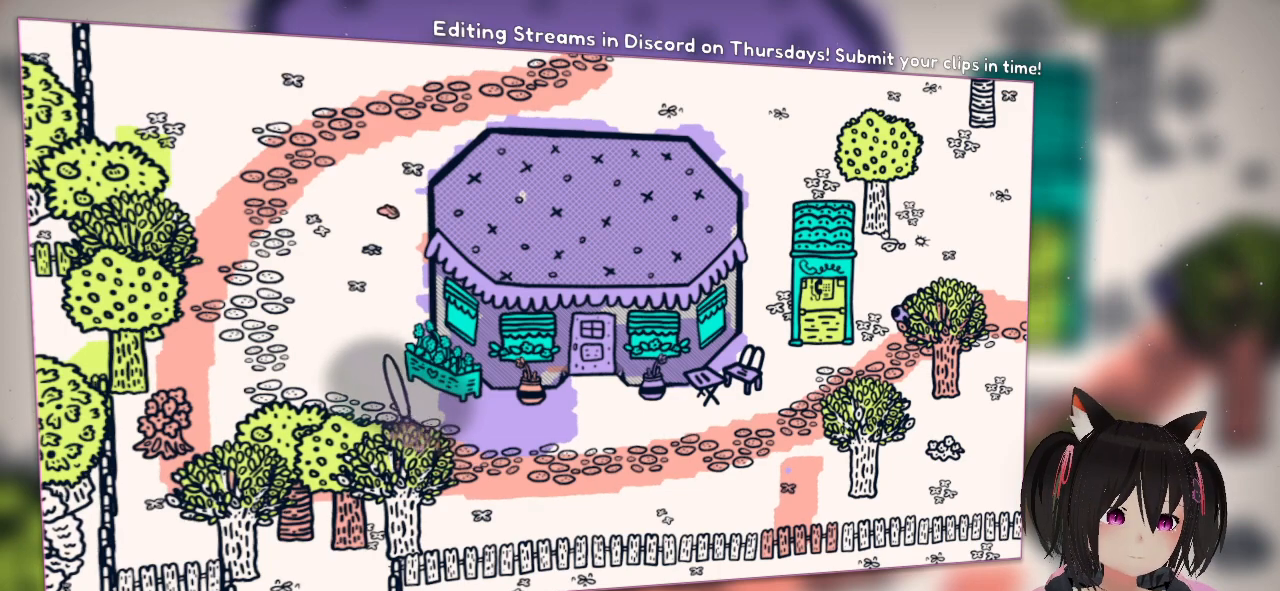
{"dt_ms": 500, "buttons": ["R2"], "left_stick": "center", "right_stick": "left", "events": [[33, "right_stick", "left"]]}
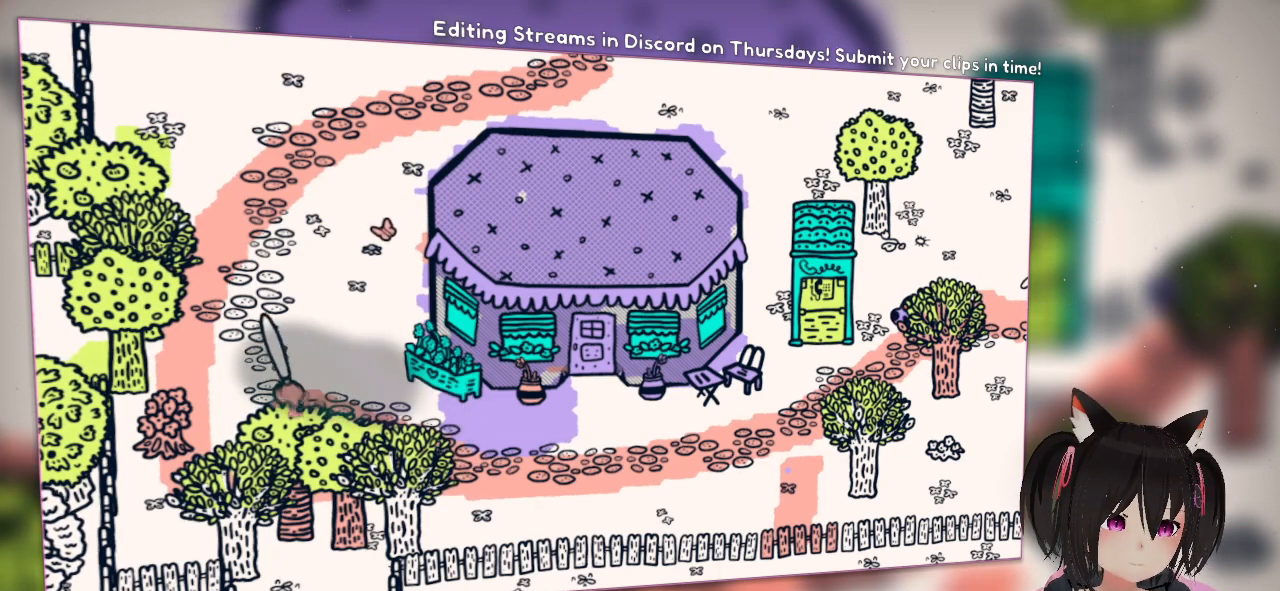
{"dt_ms": 500, "buttons": ["R2"], "left_stick": "center", "right_stick": "up", "events": [[217, "right_stick", "up"]]}
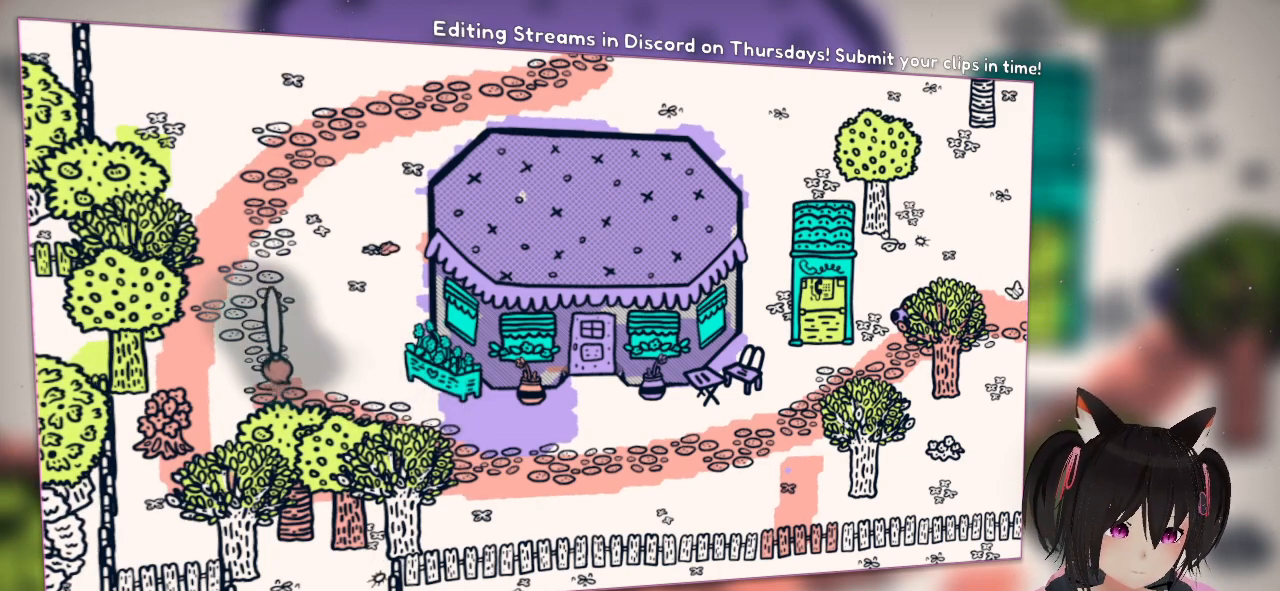
{"dt_ms": 500, "buttons": ["R2"], "left_stick": "center", "right_stick": "up", "events": []}
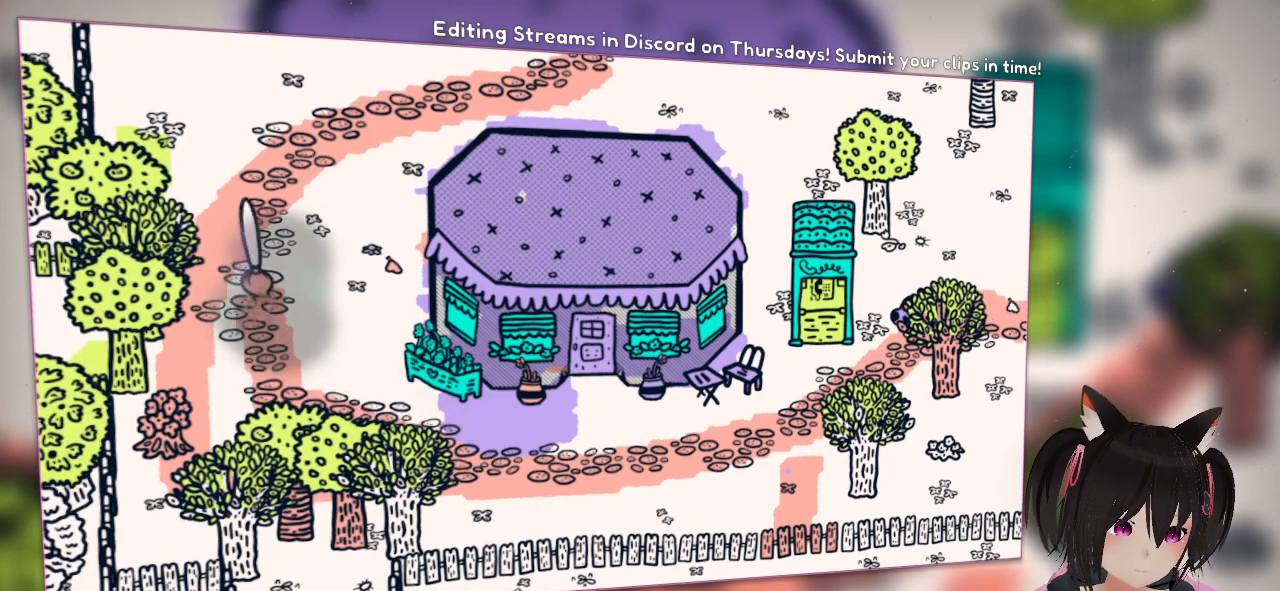
{"dt_ms": 500, "buttons": ["R2"], "left_stick": "center", "right_stick": "center", "events": [[433, "right_stick", "center"]]}
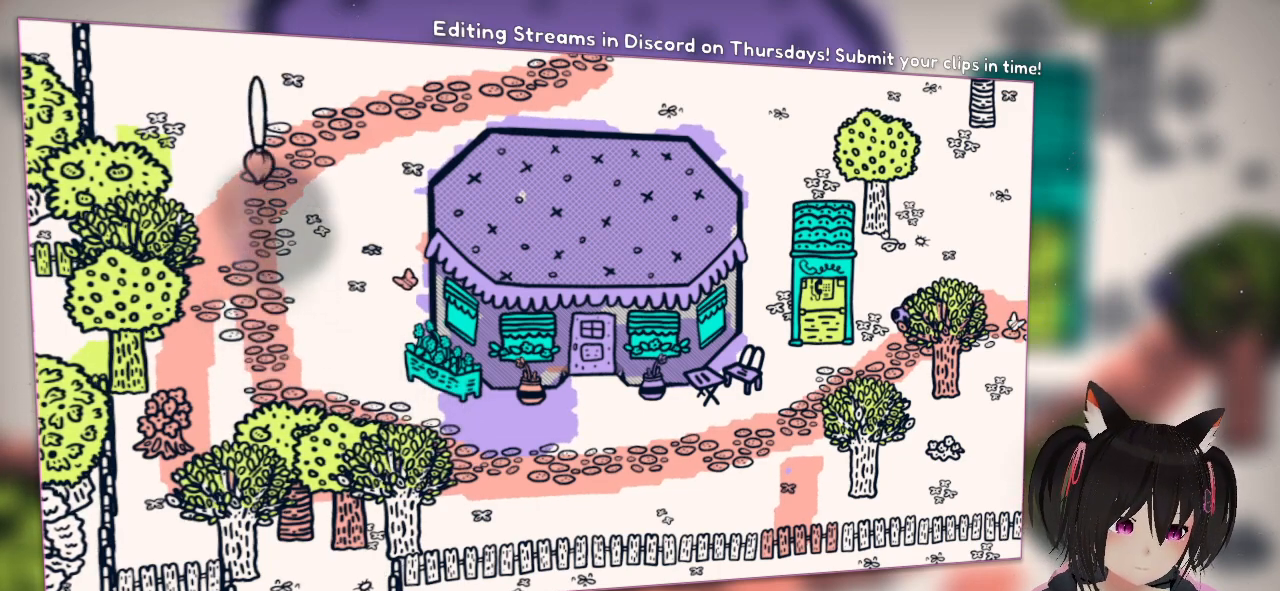
{"dt_ms": 500, "buttons": [], "left_stick": "center", "right_stick": "down-left", "events": [[50, "R2", "up"], [267, "right_stick", "down-left"]]}
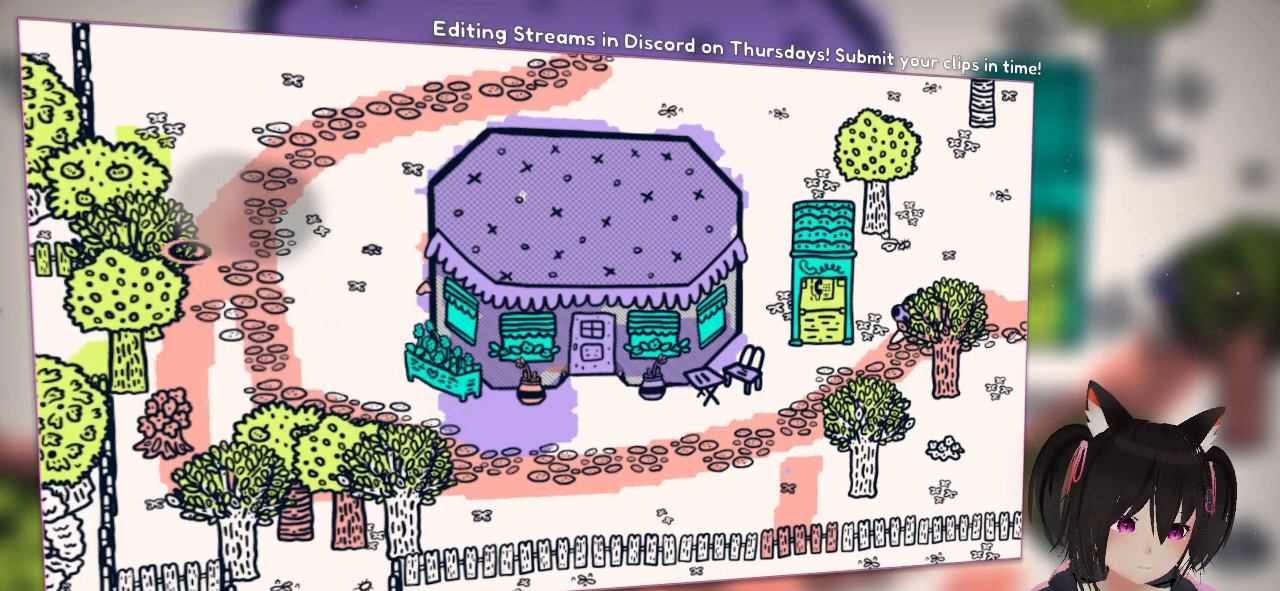
{"dt_ms": 500, "buttons": [], "left_stick": "center", "right_stick": "up-right", "events": [[300, "right_stick", "right"], [400, "right_stick", "up-right"]]}
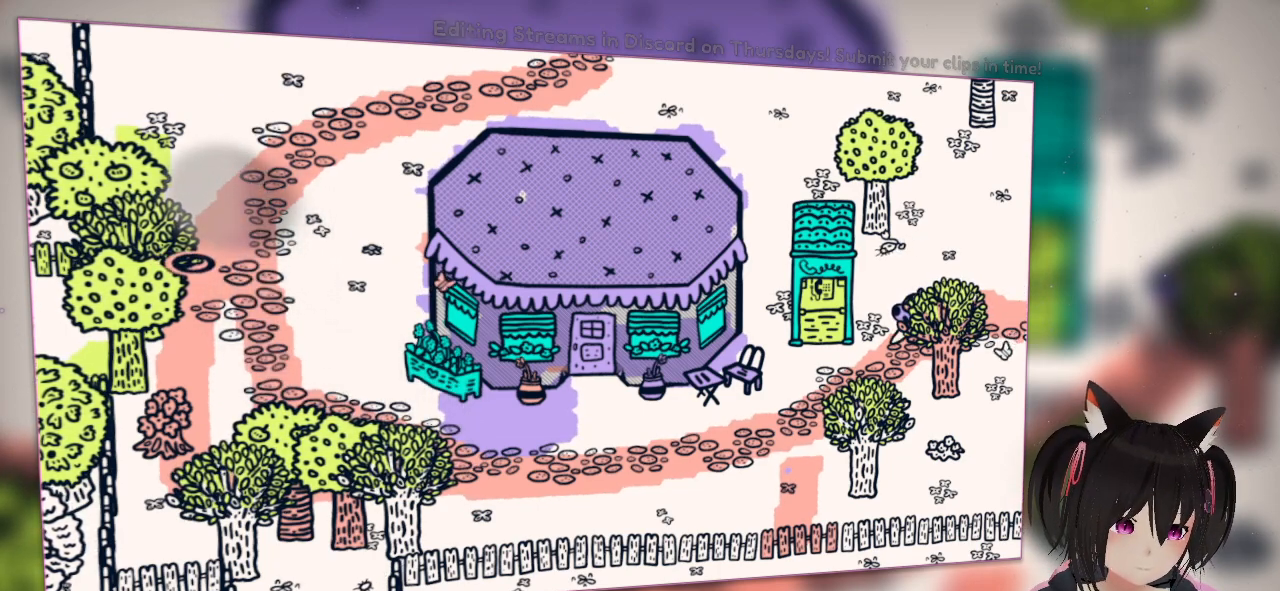
{"dt_ms": 500, "buttons": ["L2"], "left_stick": "center", "right_stick": "down", "events": [[100, "right_stick", "up"], [267, "right_stick", "center"], [300, "L2", "down"], [433, "right_stick", "down"]]}
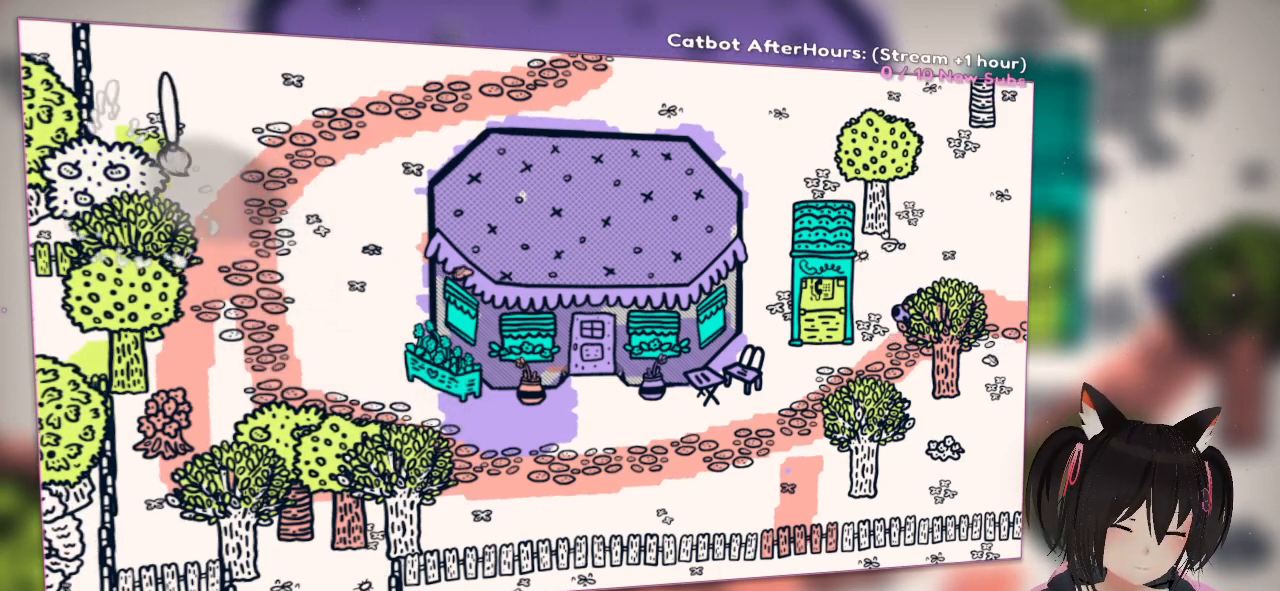
{"dt_ms": 500, "buttons": ["L2"], "left_stick": "center", "right_stick": "down", "events": []}
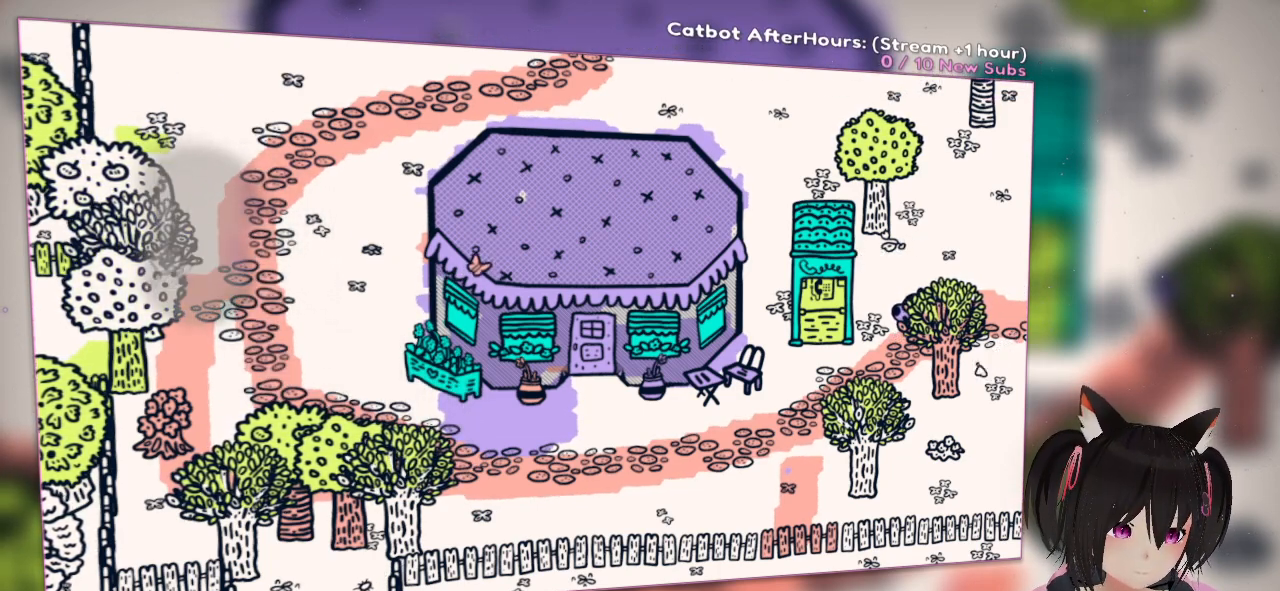
{"dt_ms": 500, "buttons": ["L2"], "left_stick": "center", "right_stick": "down", "events": []}
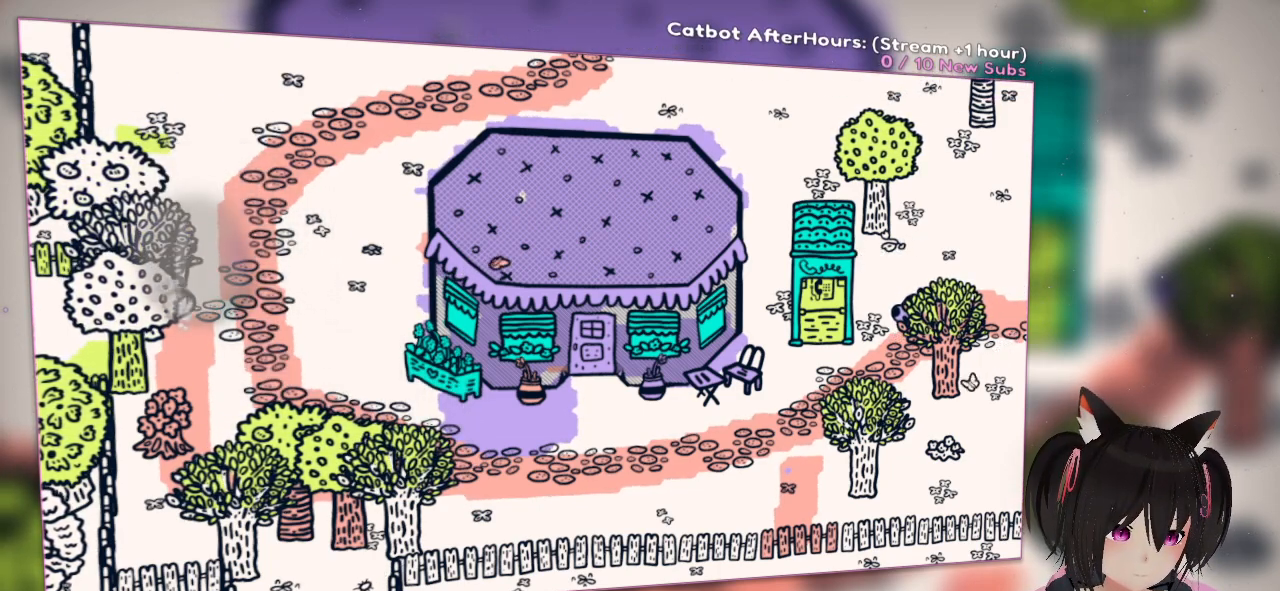
{"dt_ms": 500, "buttons": ["L2"], "left_stick": "center", "right_stick": "down", "events": []}
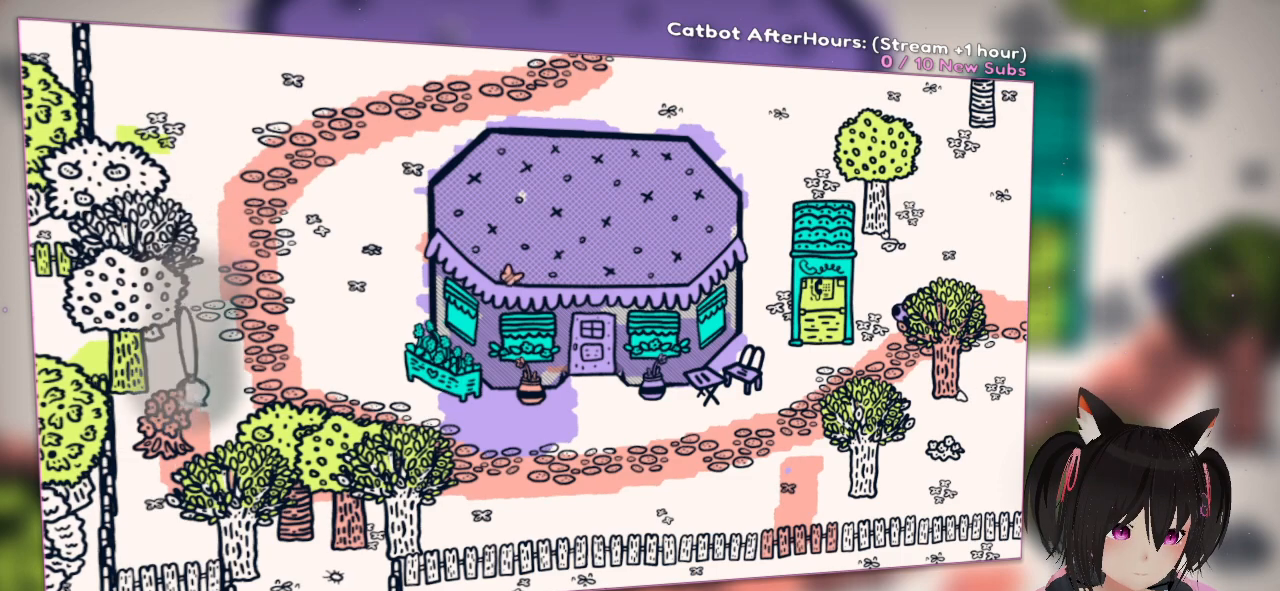
{"dt_ms": 500, "buttons": ["L2"], "left_stick": "center", "right_stick": "down", "events": []}
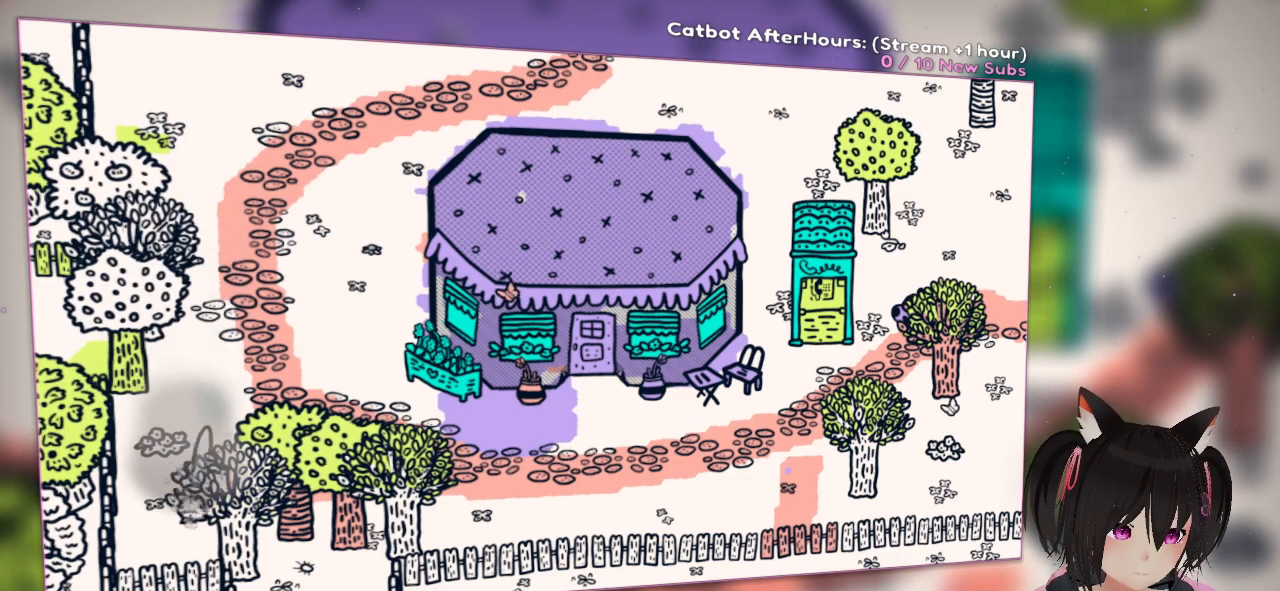
{"dt_ms": 500, "buttons": ["L2"], "left_stick": "center", "right_stick": "center", "events": [[50, "right_stick", "down-right"], [200, "right_stick", "right"], [467, "right_stick", "center"]]}
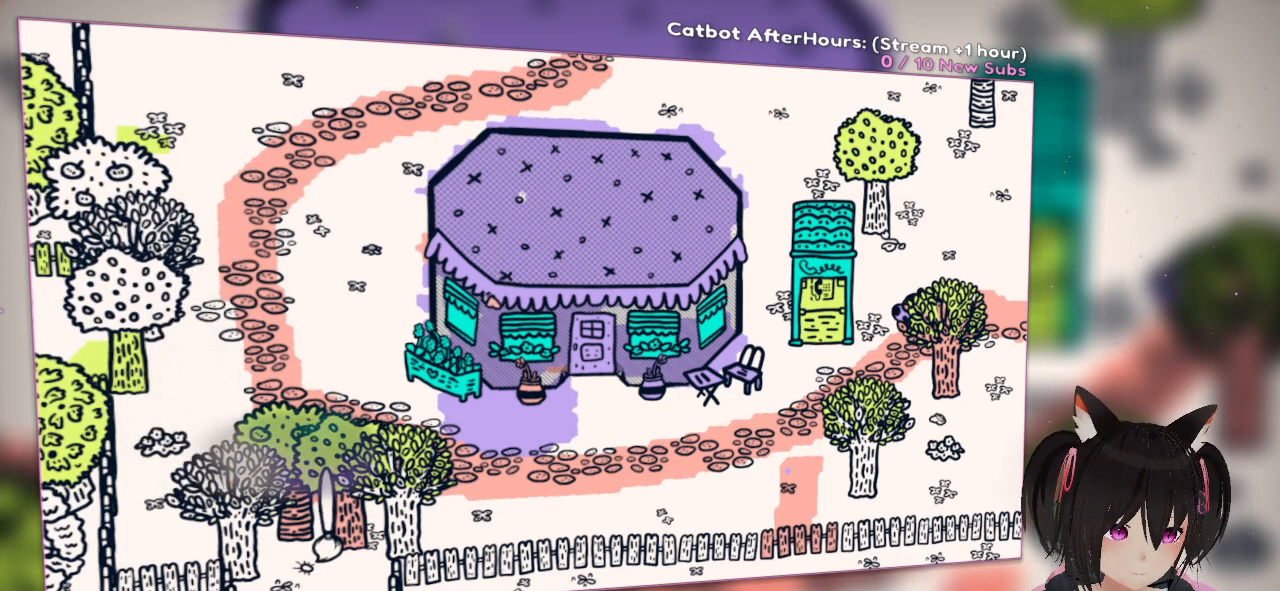
{"dt_ms": 500, "buttons": ["L2"], "left_stick": "center", "right_stick": "left", "events": [[33, "right_stick", "right"], [350, "right_stick", "center"], [500, "right_stick", "left"]]}
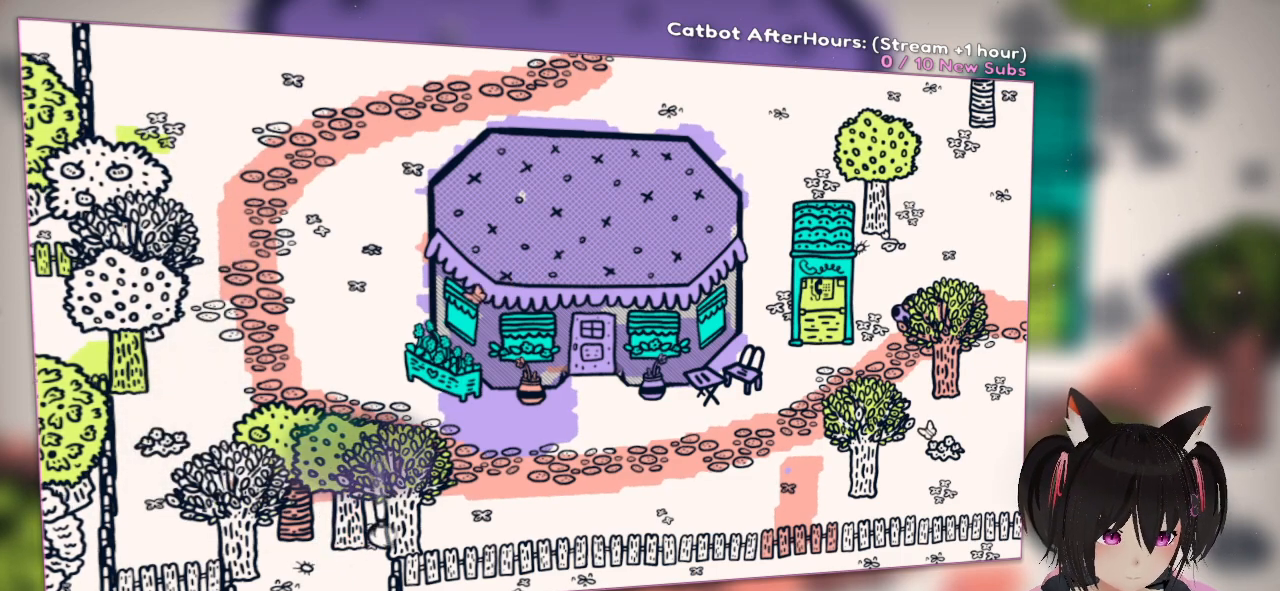
{"dt_ms": 500, "buttons": ["L2"], "left_stick": "center", "right_stick": "up-left", "events": [[117, "right_stick", "up-left"]]}
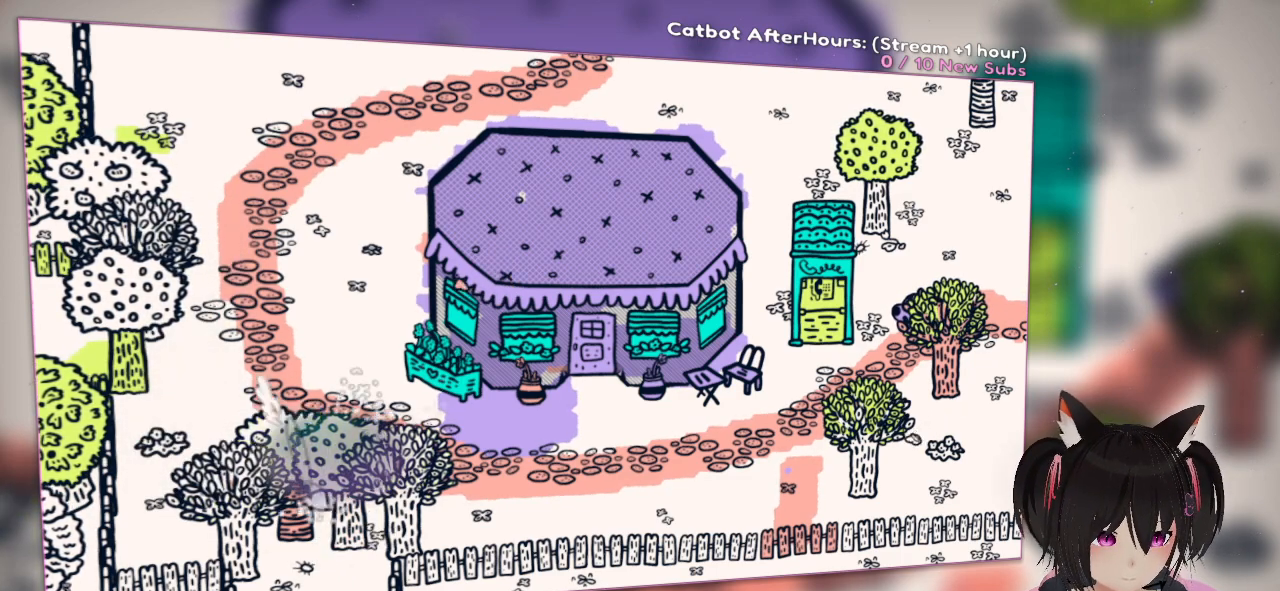
{"dt_ms": 500, "buttons": ["L2"], "left_stick": "center", "right_stick": "up-left", "events": []}
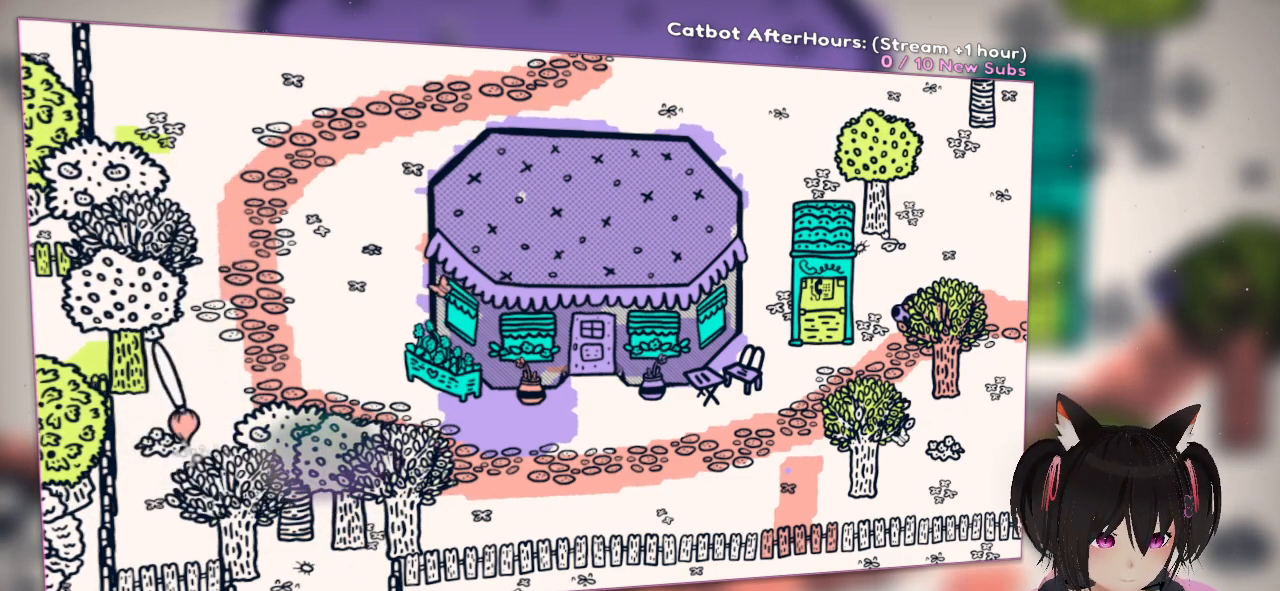
{"dt_ms": 500, "buttons": [], "left_stick": "center", "right_stick": "center", "events": [[50, "L2", "up"], [217, "right_stick", "center"]]}
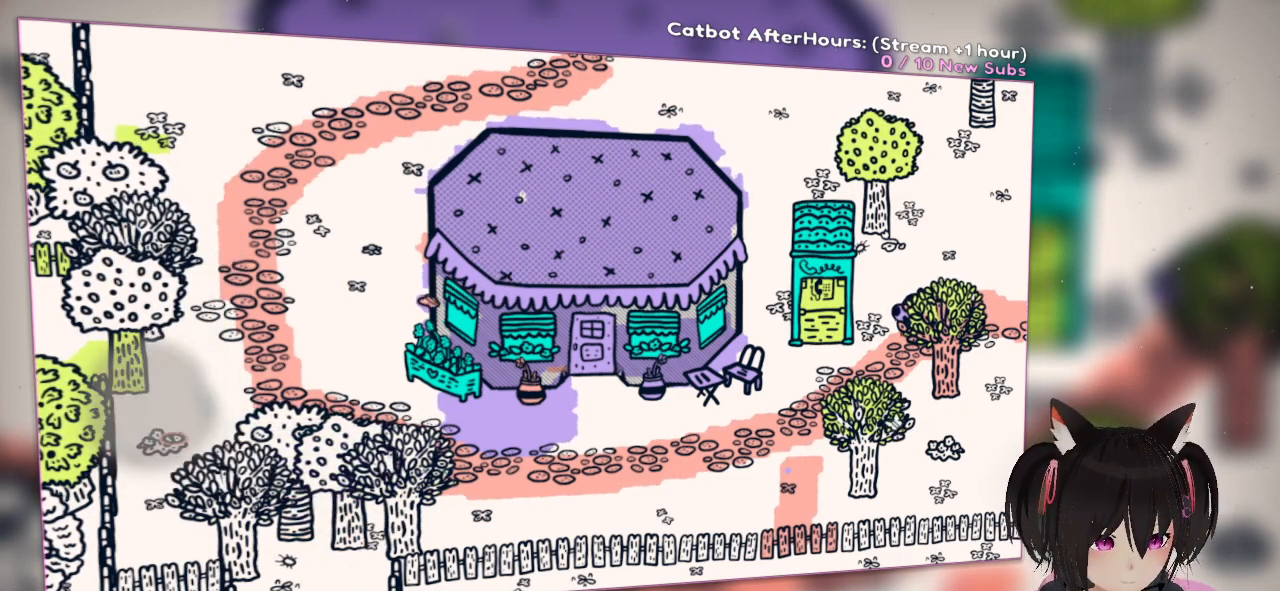
{"dt_ms": 500, "buttons": [], "left_stick": "center", "right_stick": "center", "events": []}
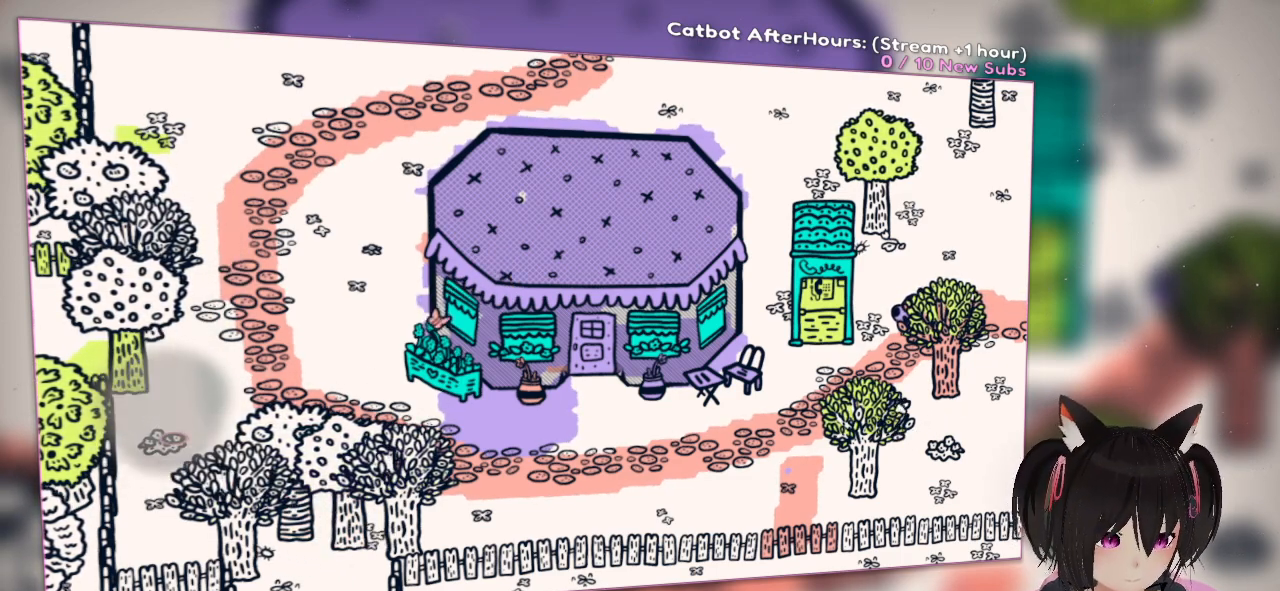
{"dt_ms": 500, "buttons": [], "left_stick": "center", "right_stick": "center", "events": []}
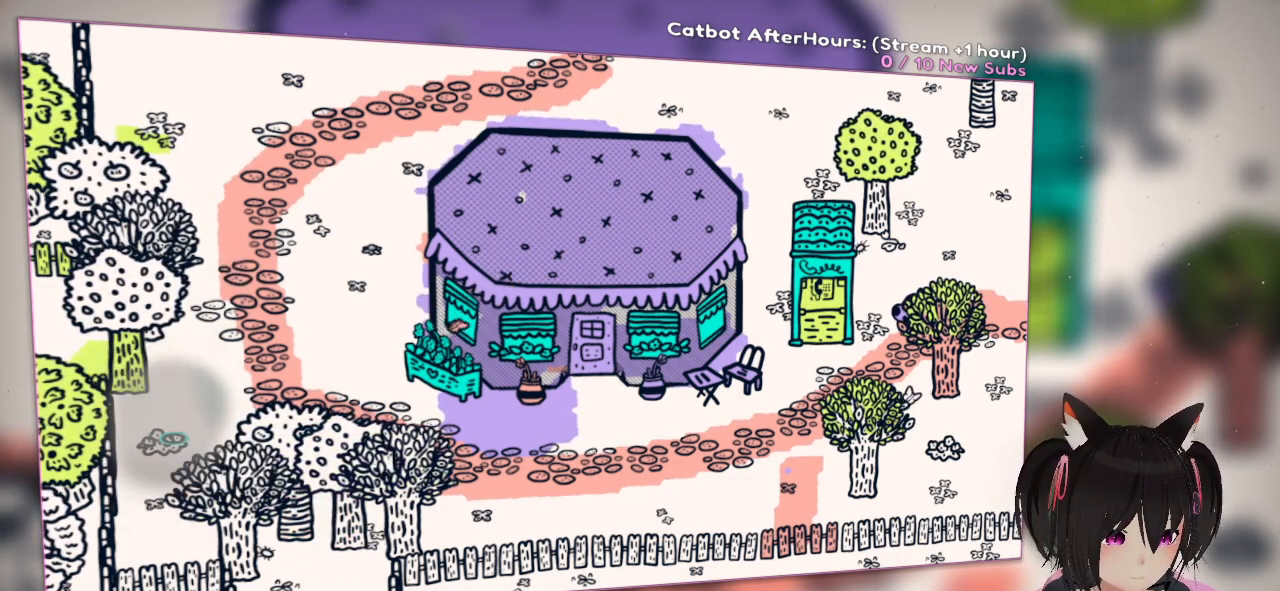
{"dt_ms": 500, "buttons": [], "left_stick": "center", "right_stick": "center", "events": []}
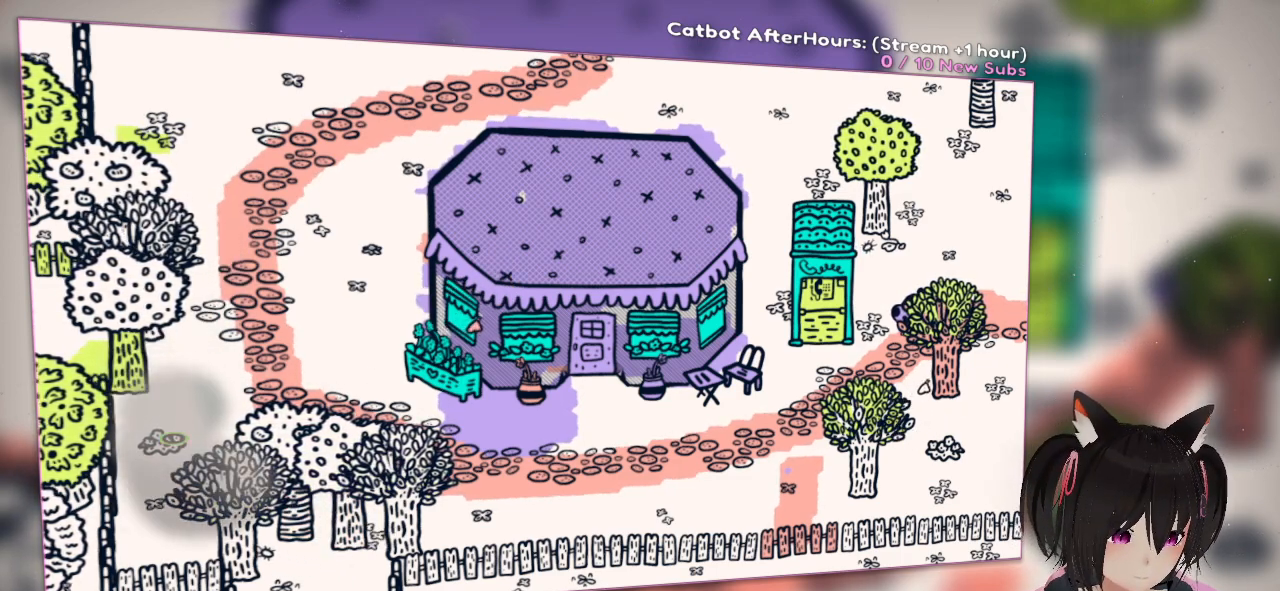
{"dt_ms": 500, "buttons": [], "left_stick": "center", "right_stick": "center", "events": []}
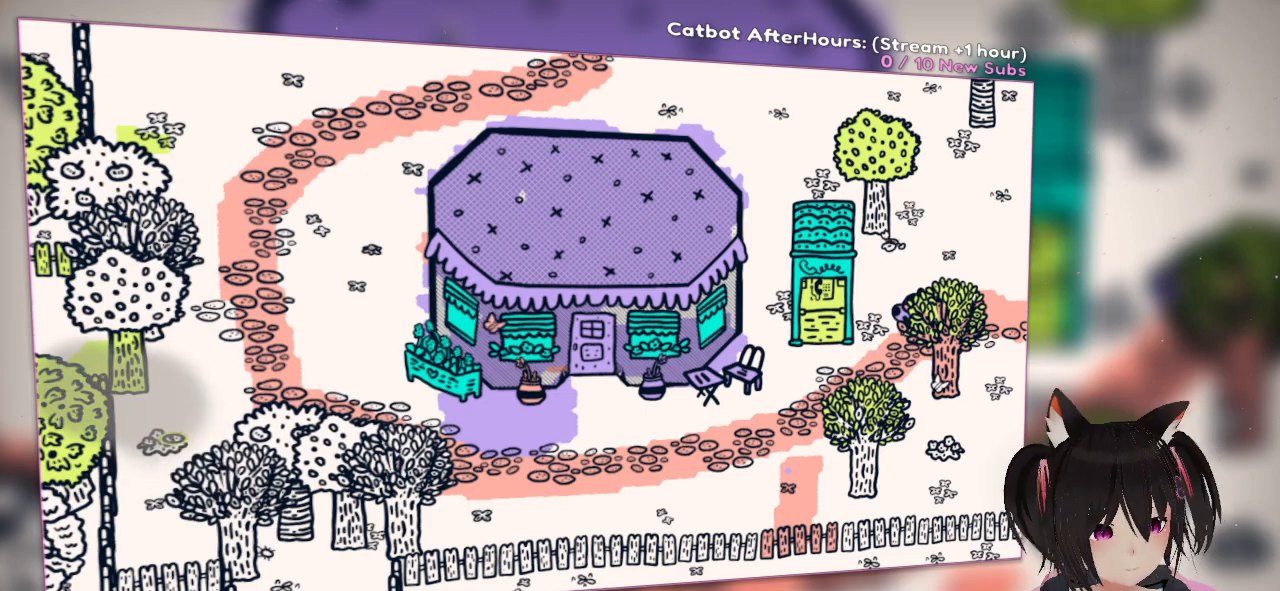
{"dt_ms": 500, "buttons": [], "left_stick": "center", "right_stick": "center", "events": []}